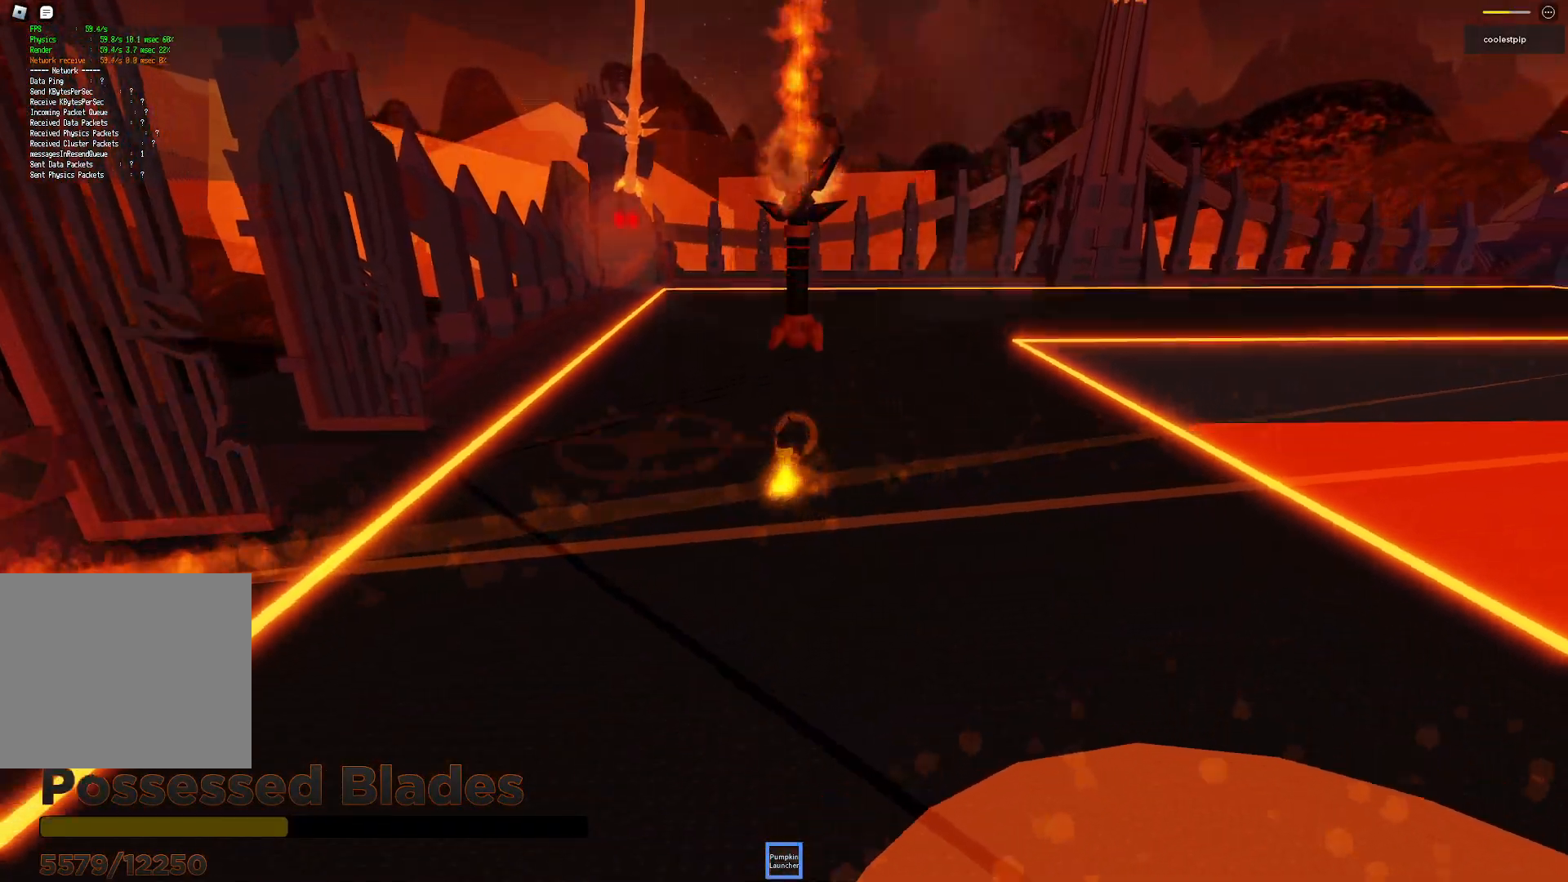
Gameplay with keyboard; each line is a JSON object with the keys held at the frame after it. "events" lists presses ("down") and releases ("up") of "a", "ctrl", "d", "e", "q", "s", "shift", "space" and "w" between this image and that frame as [ms after this image, input, new state], when the widget could be followed in between. No other keys are recorded. Mouse input is not recorded.
{"keys": ["d"], "events": [[100, "a", "down"], [234, "space", "up"], [384, "a", "up"], [450, "w", "up"], [467, "d", "down"]]}
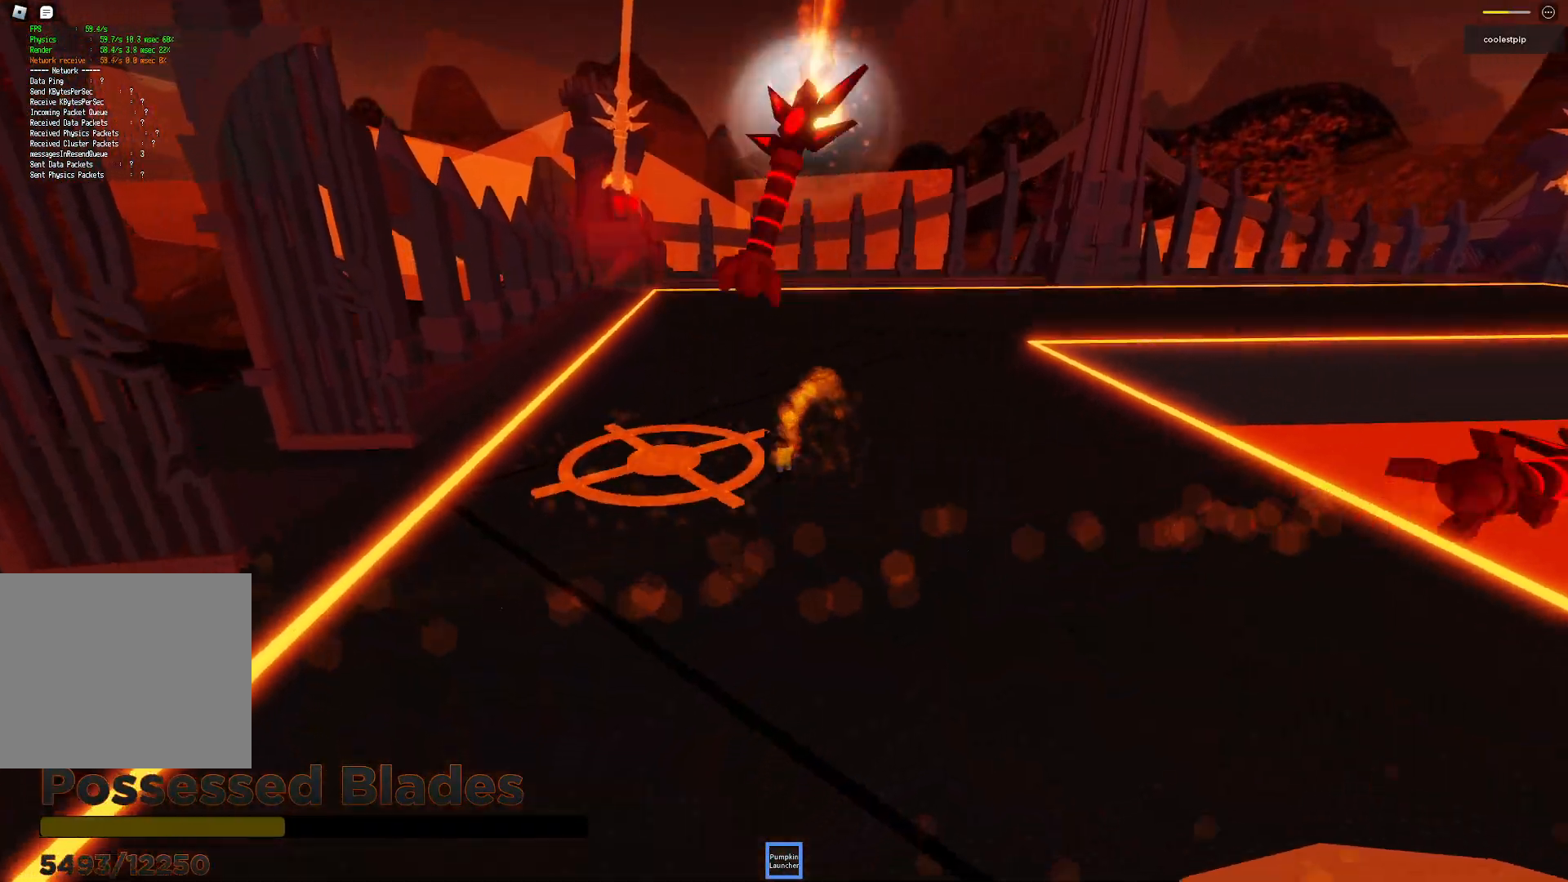
{"keys": ["a", "s"]}
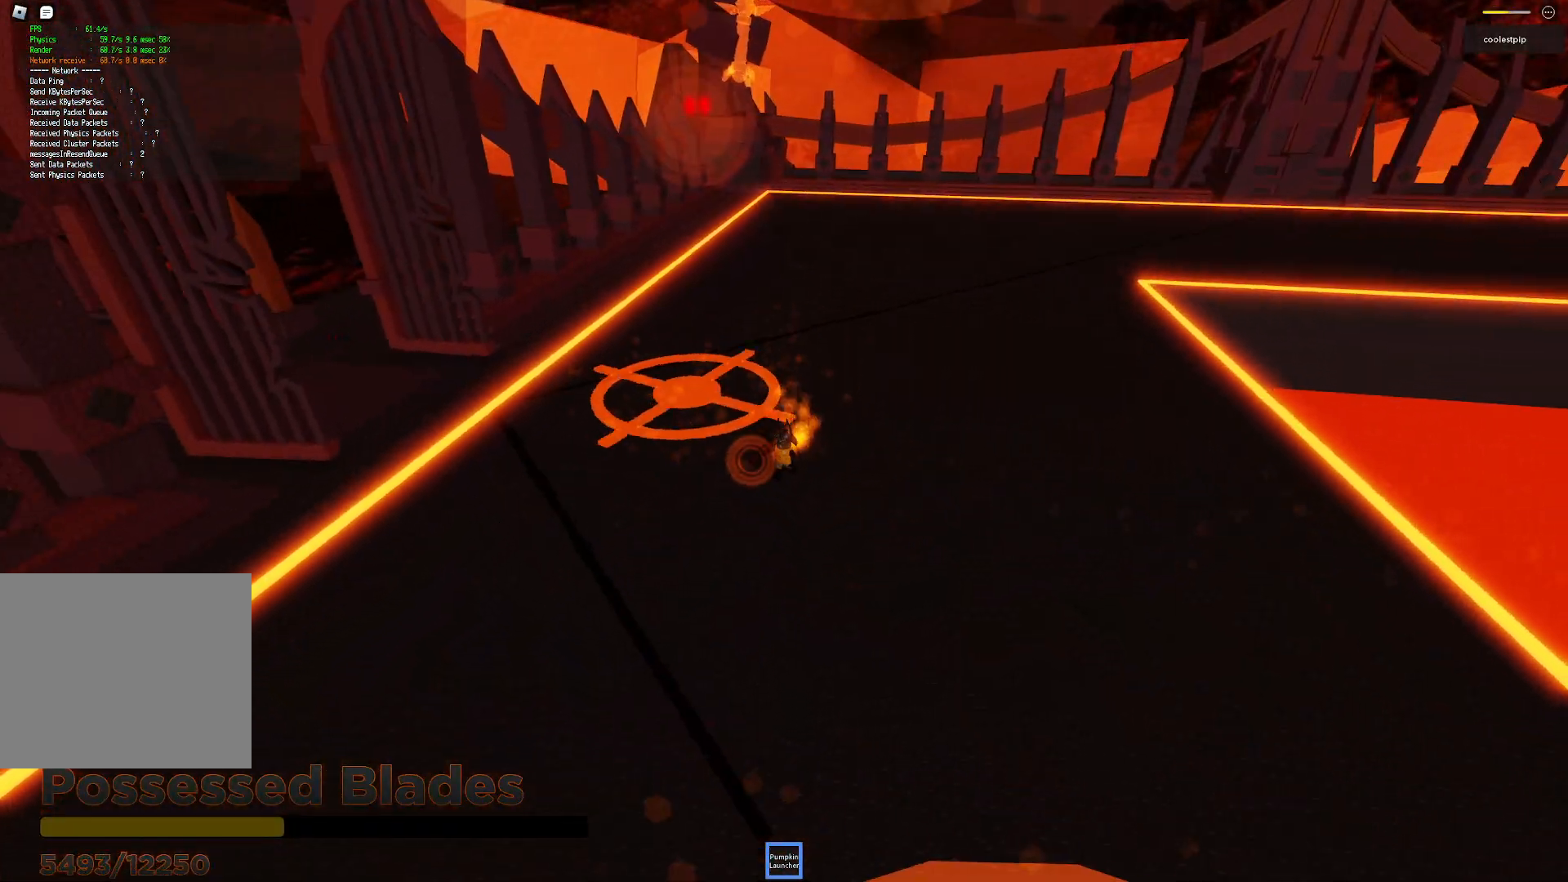
{"keys": ["s"], "events": [[467, "a", "up"]]}
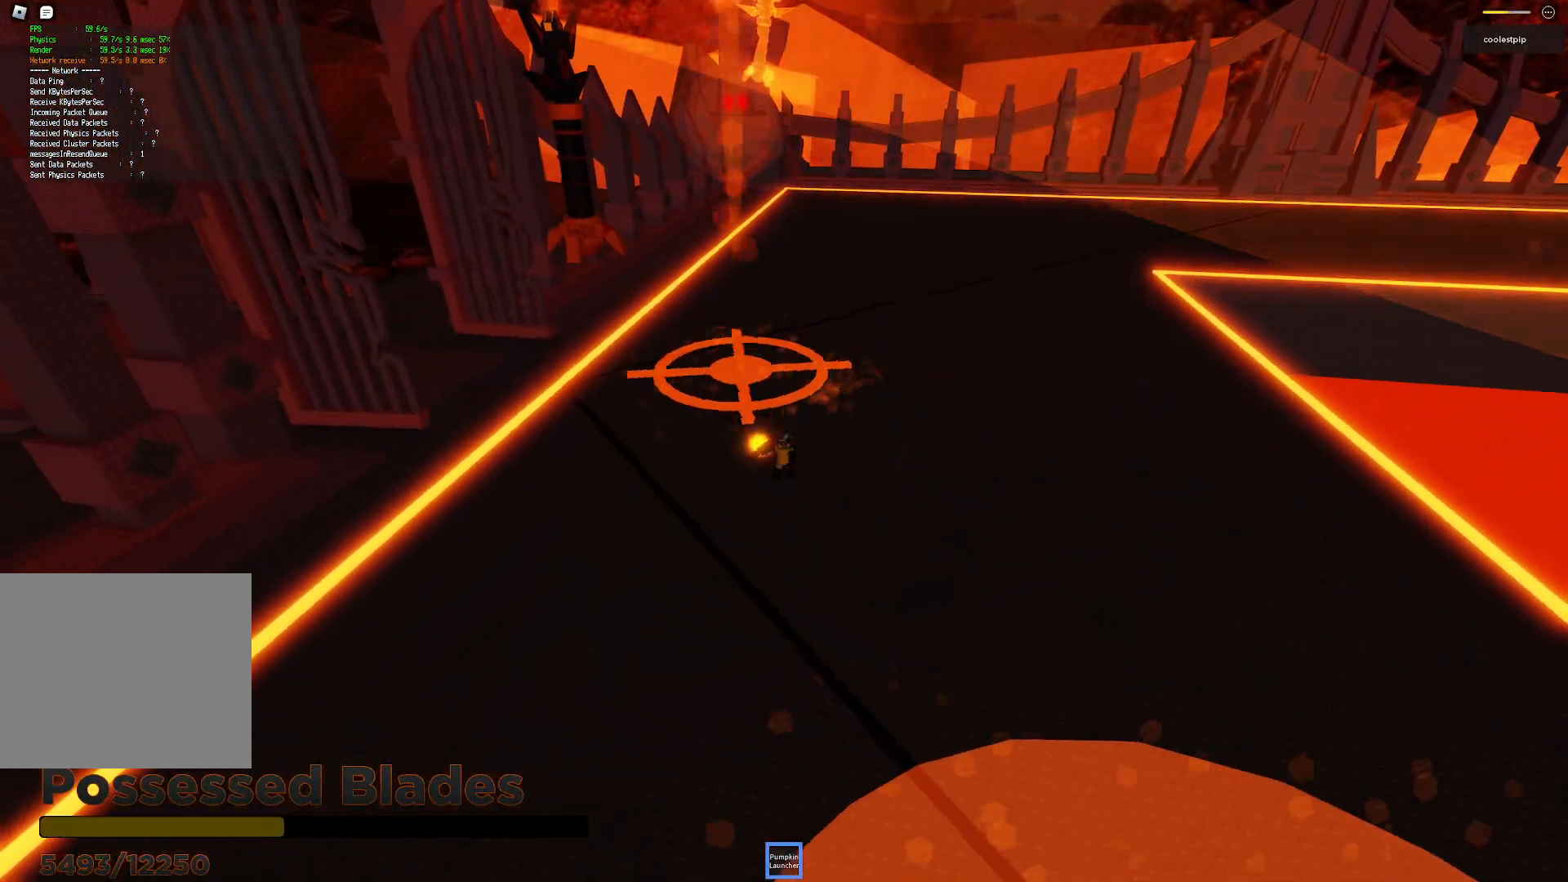
{"keys": ["d", "s"]}
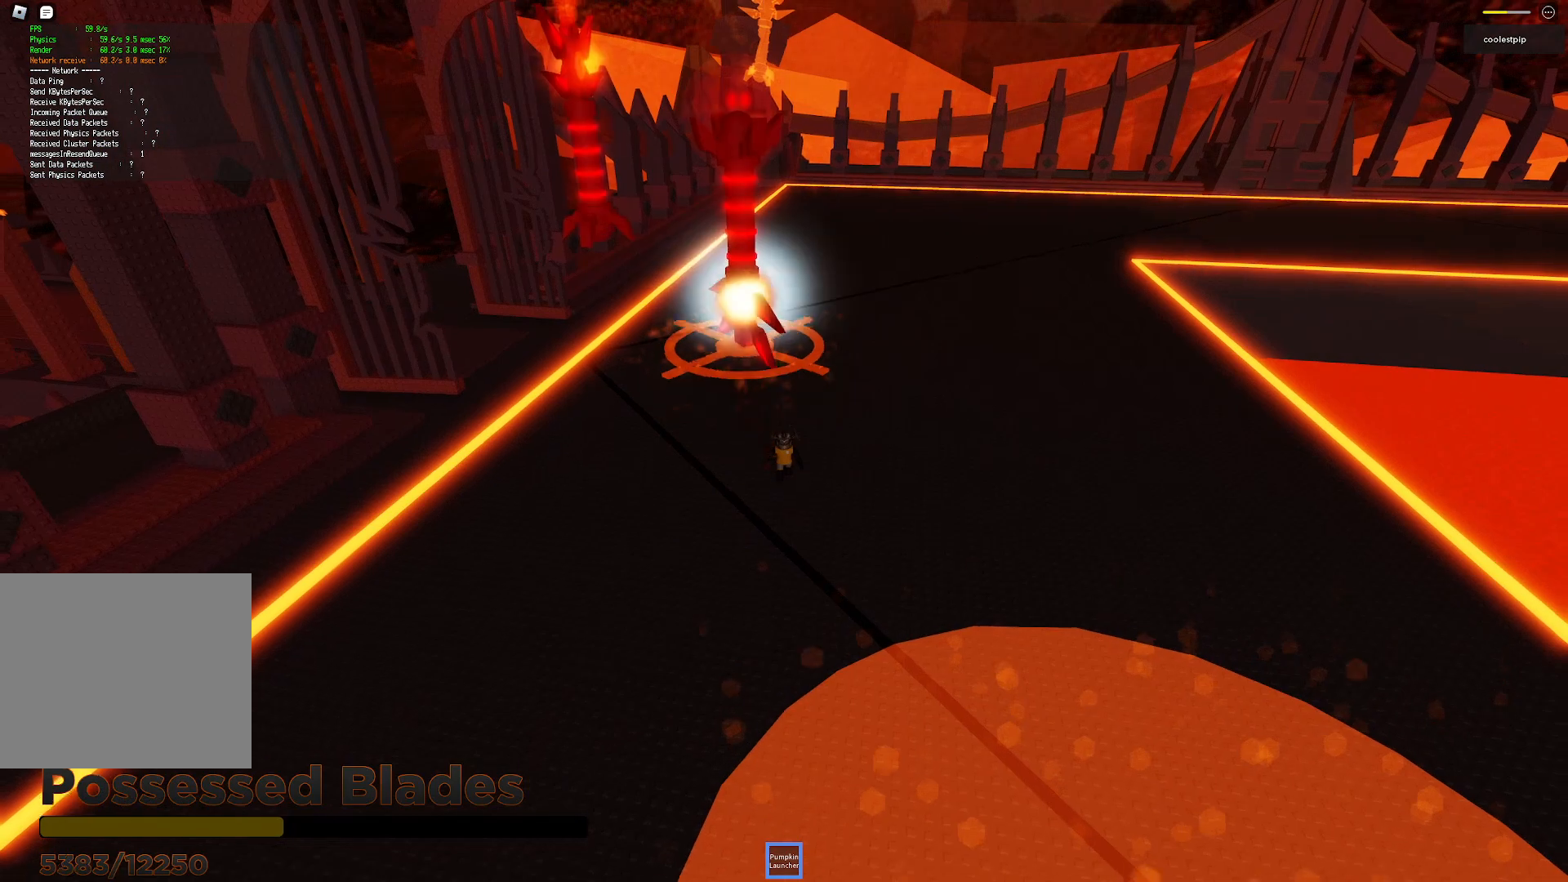
{"keys": ["d"]}
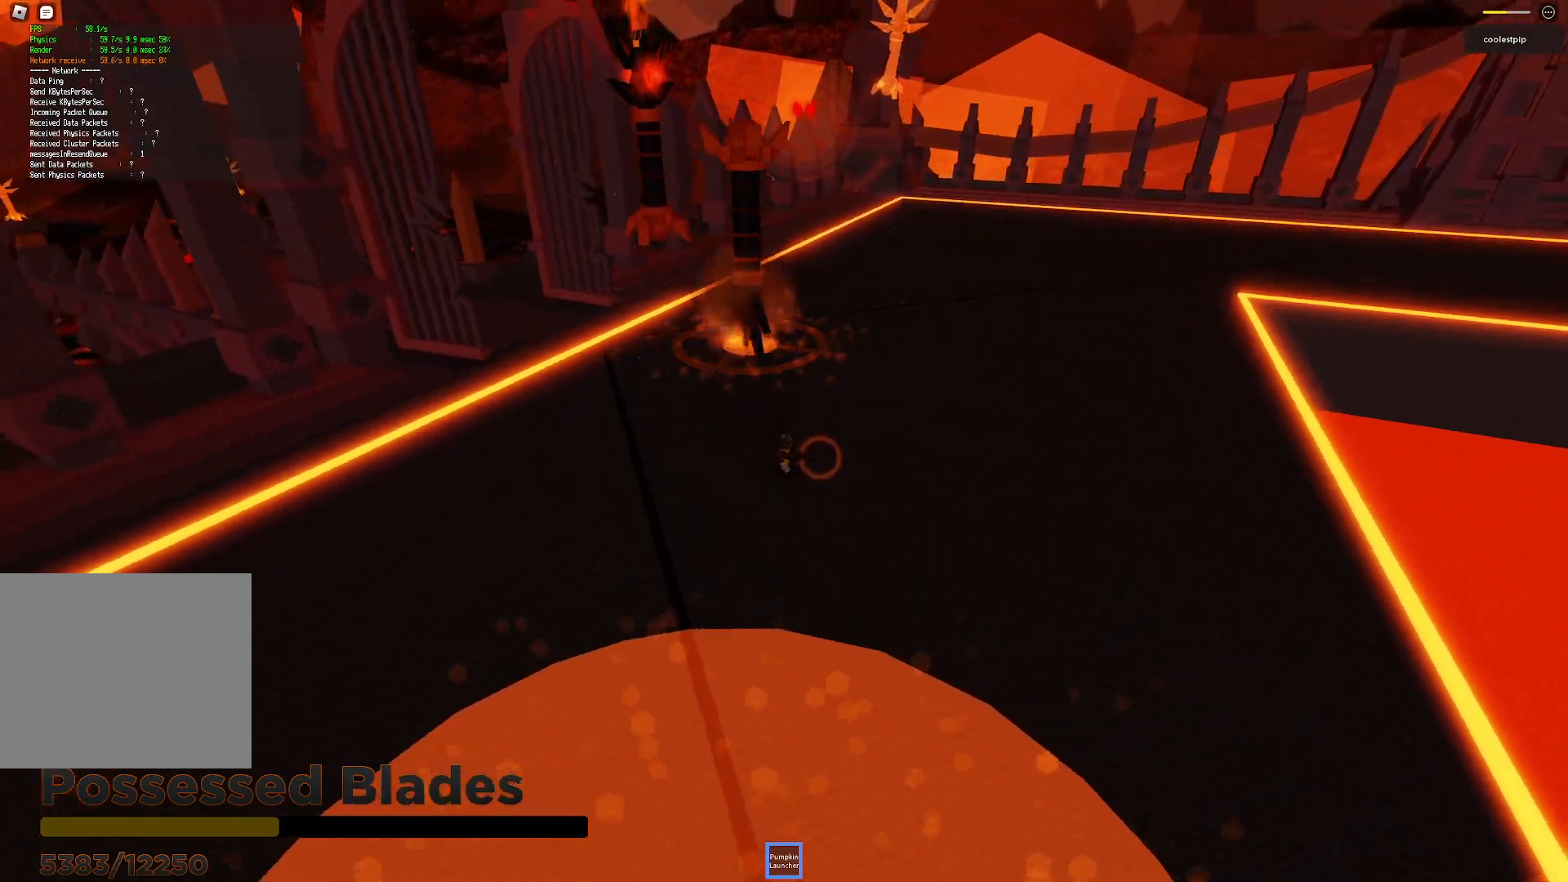
{"keys": ["d"], "events": []}
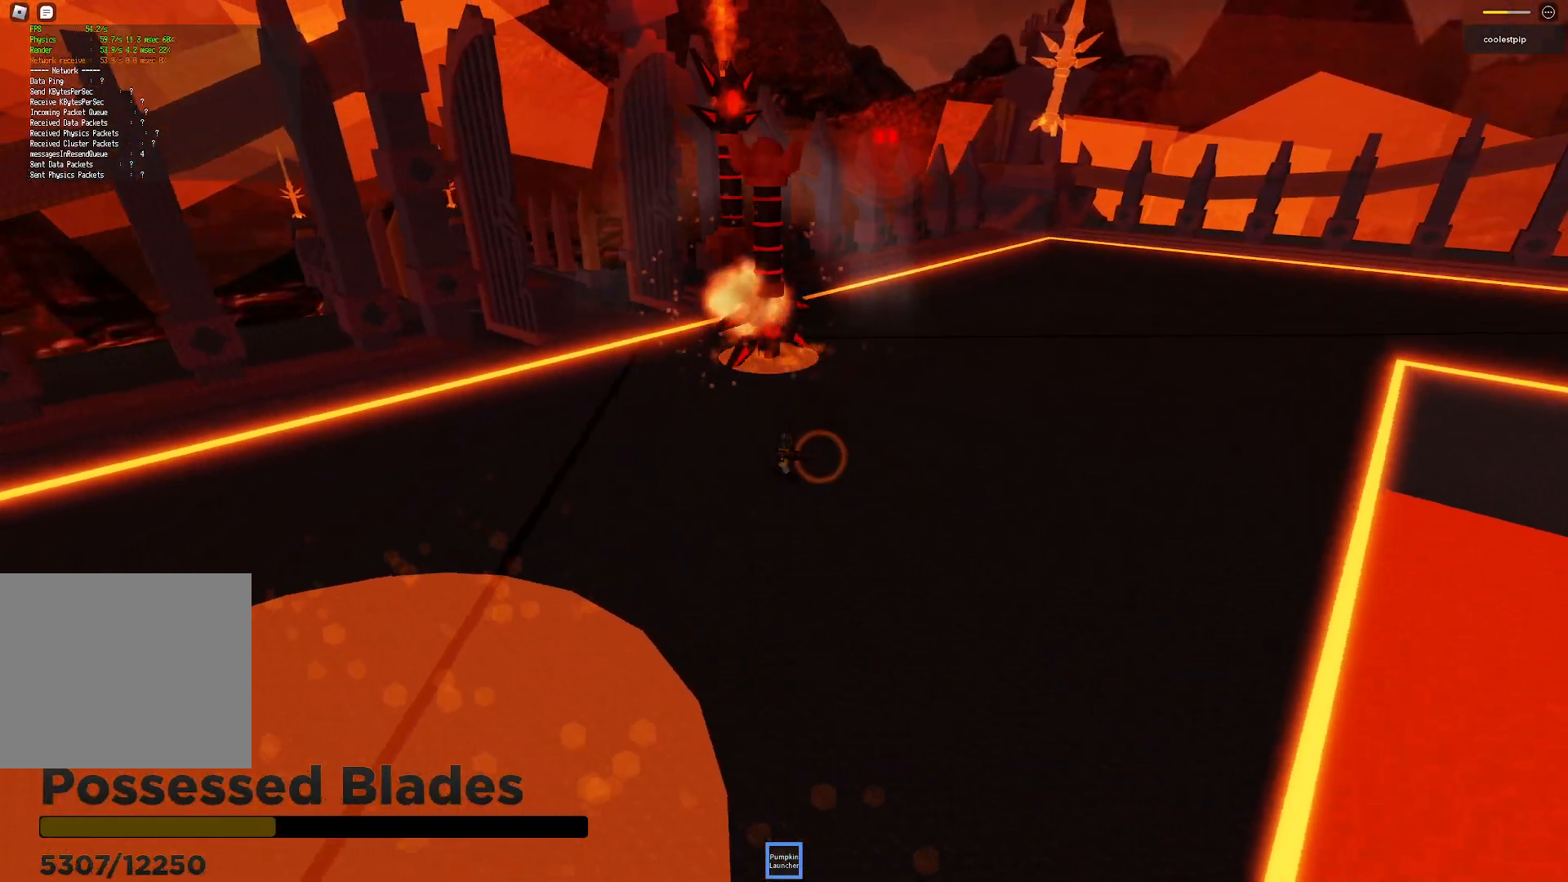
{"keys": [], "events": [[67, "w", "down"], [184, "d", "up"], [284, "w", "up"]]}
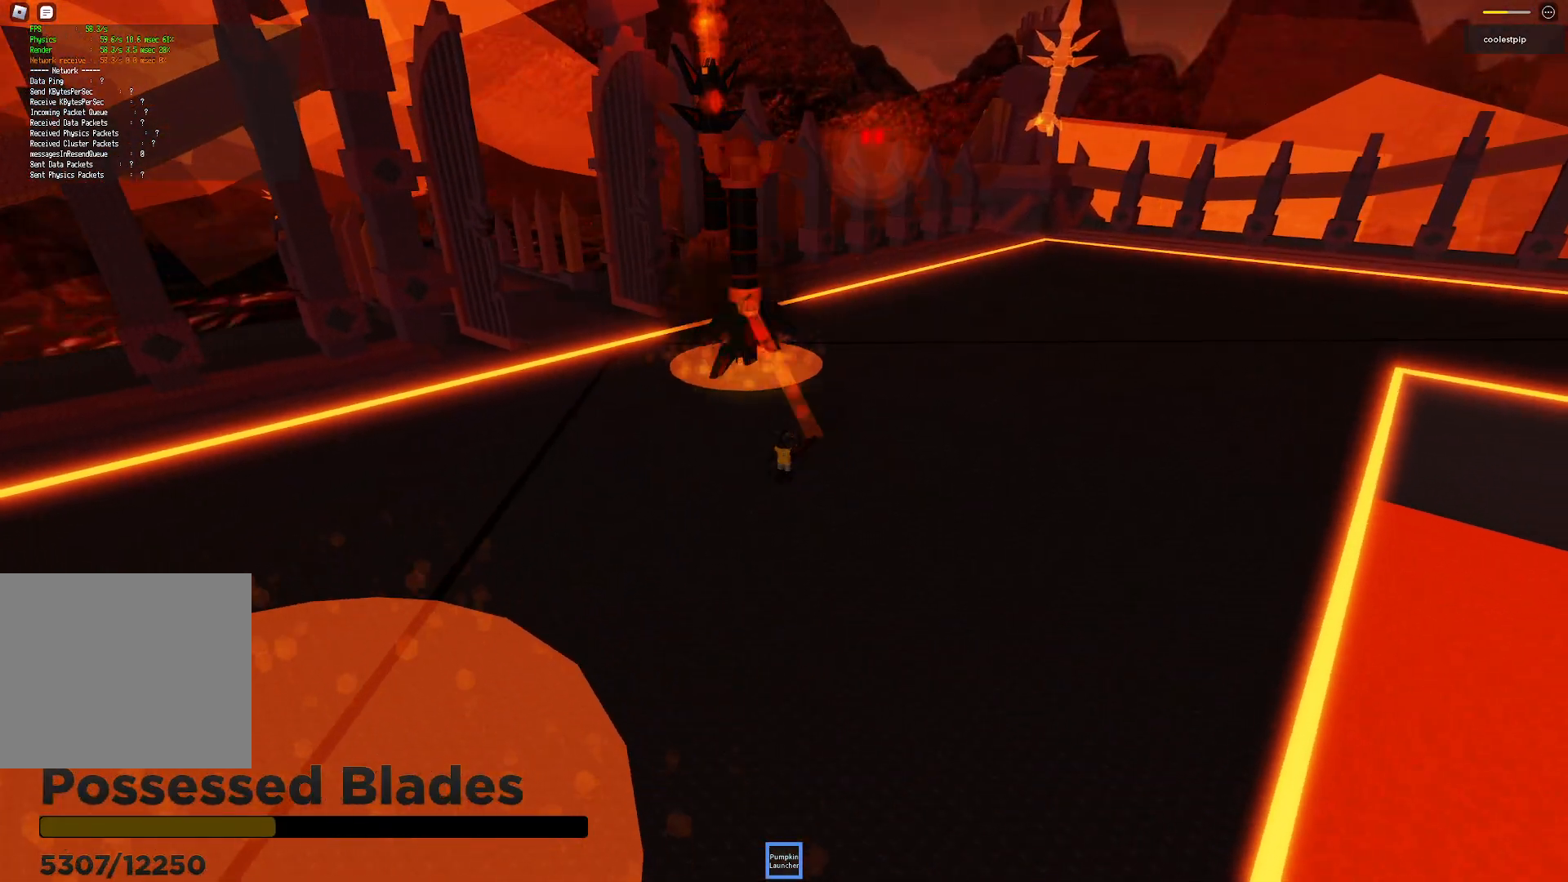
{"keys": ["s"], "events": [[284, "s", "down"]]}
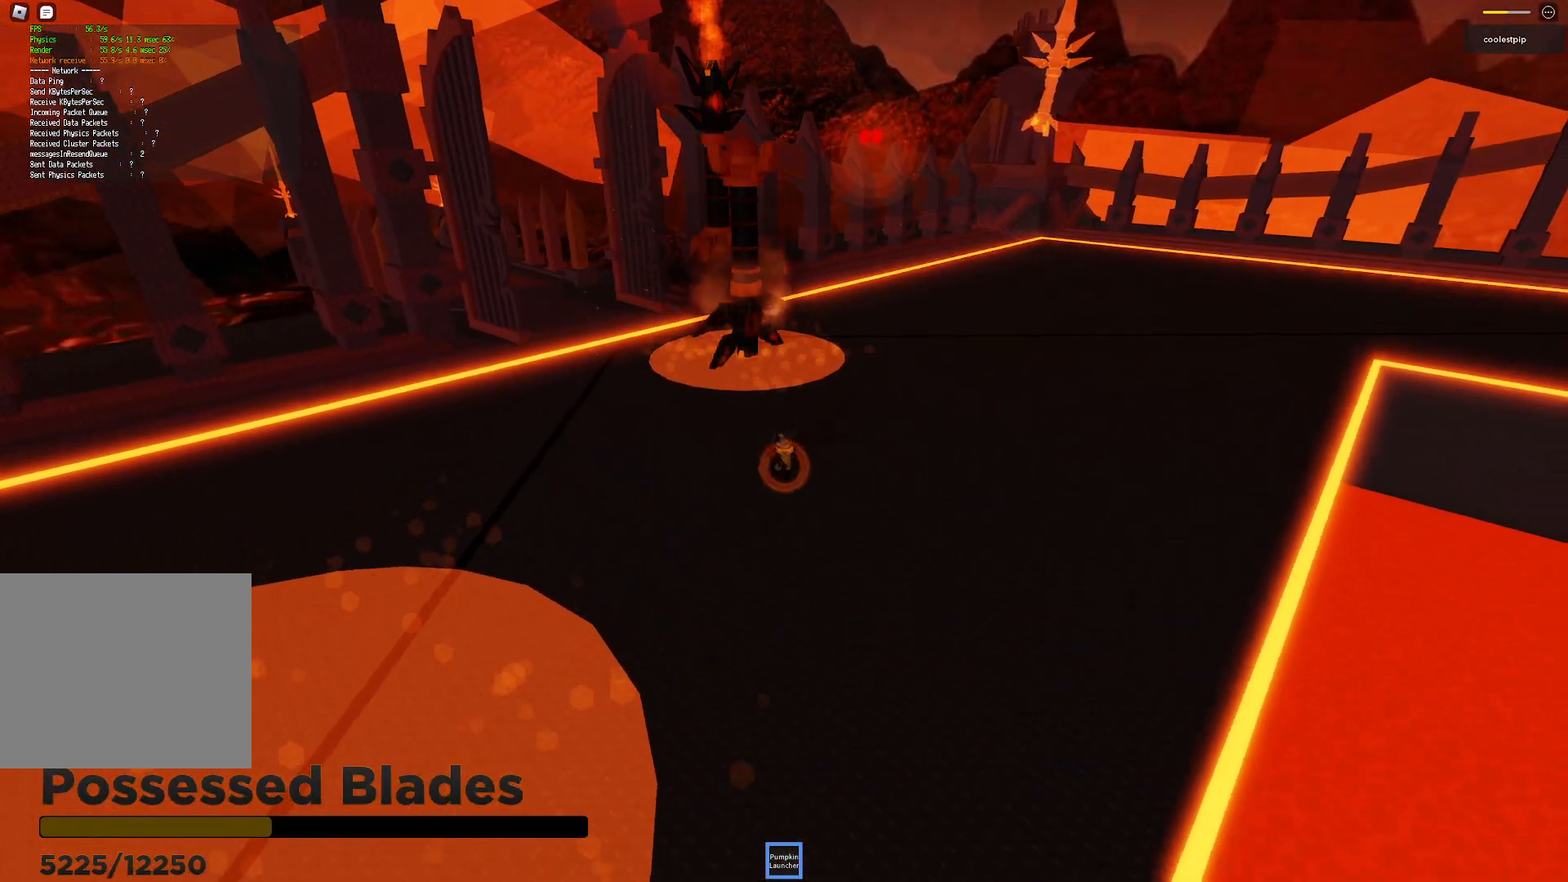
{"keys": ["d", "w"], "events": [[67, "s", "up"], [250, "w", "down"], [467, "d", "down"]]}
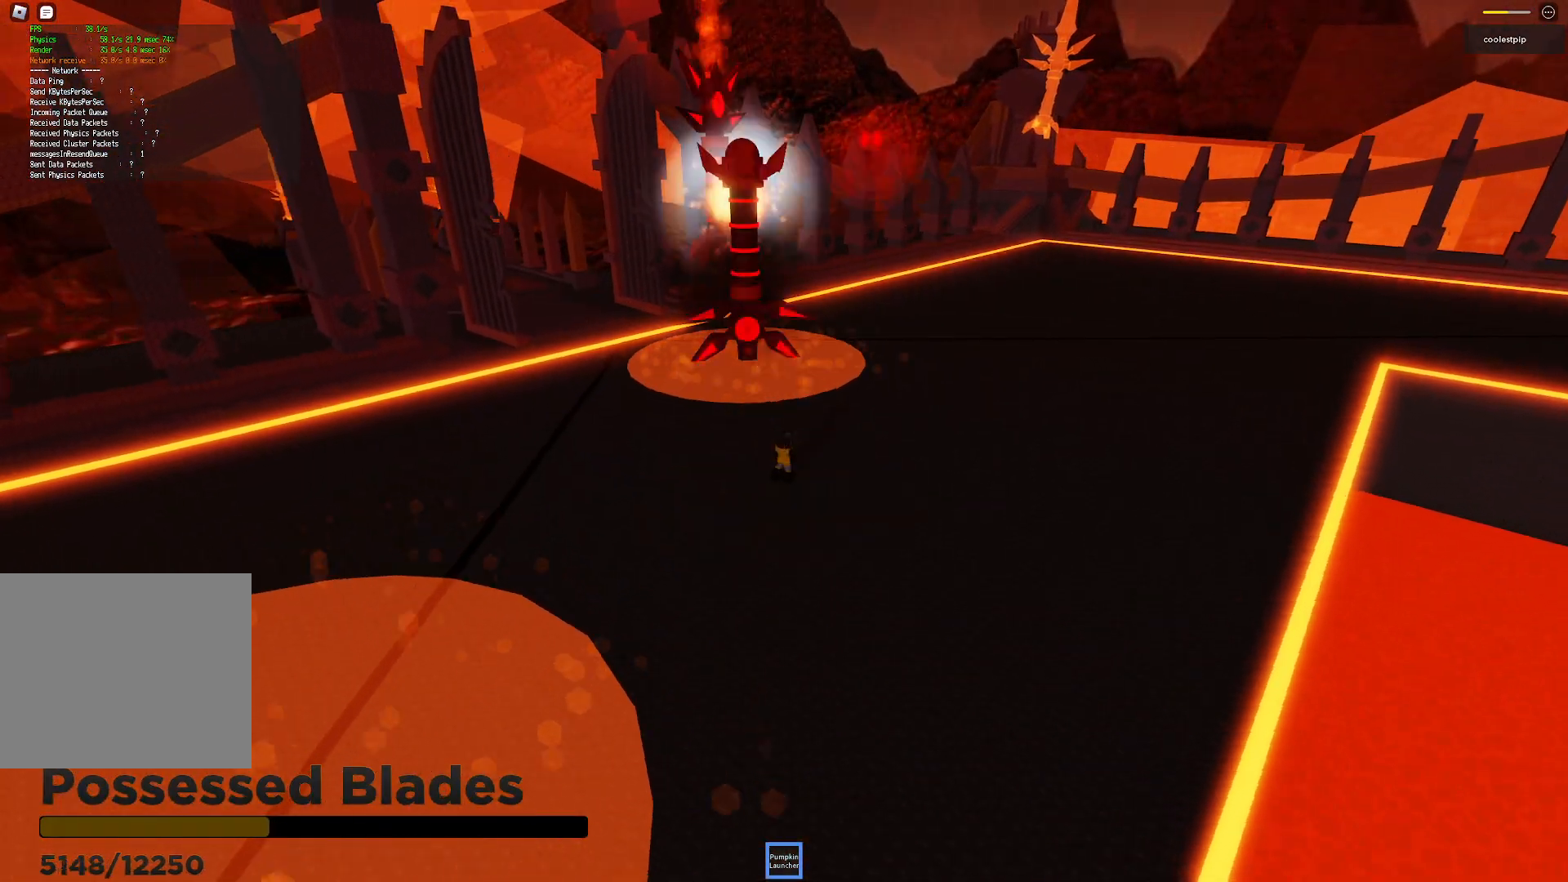
{"keys": ["s"], "events": [[150, "d", "up"], [250, "w", "up"], [400, "s", "down"]]}
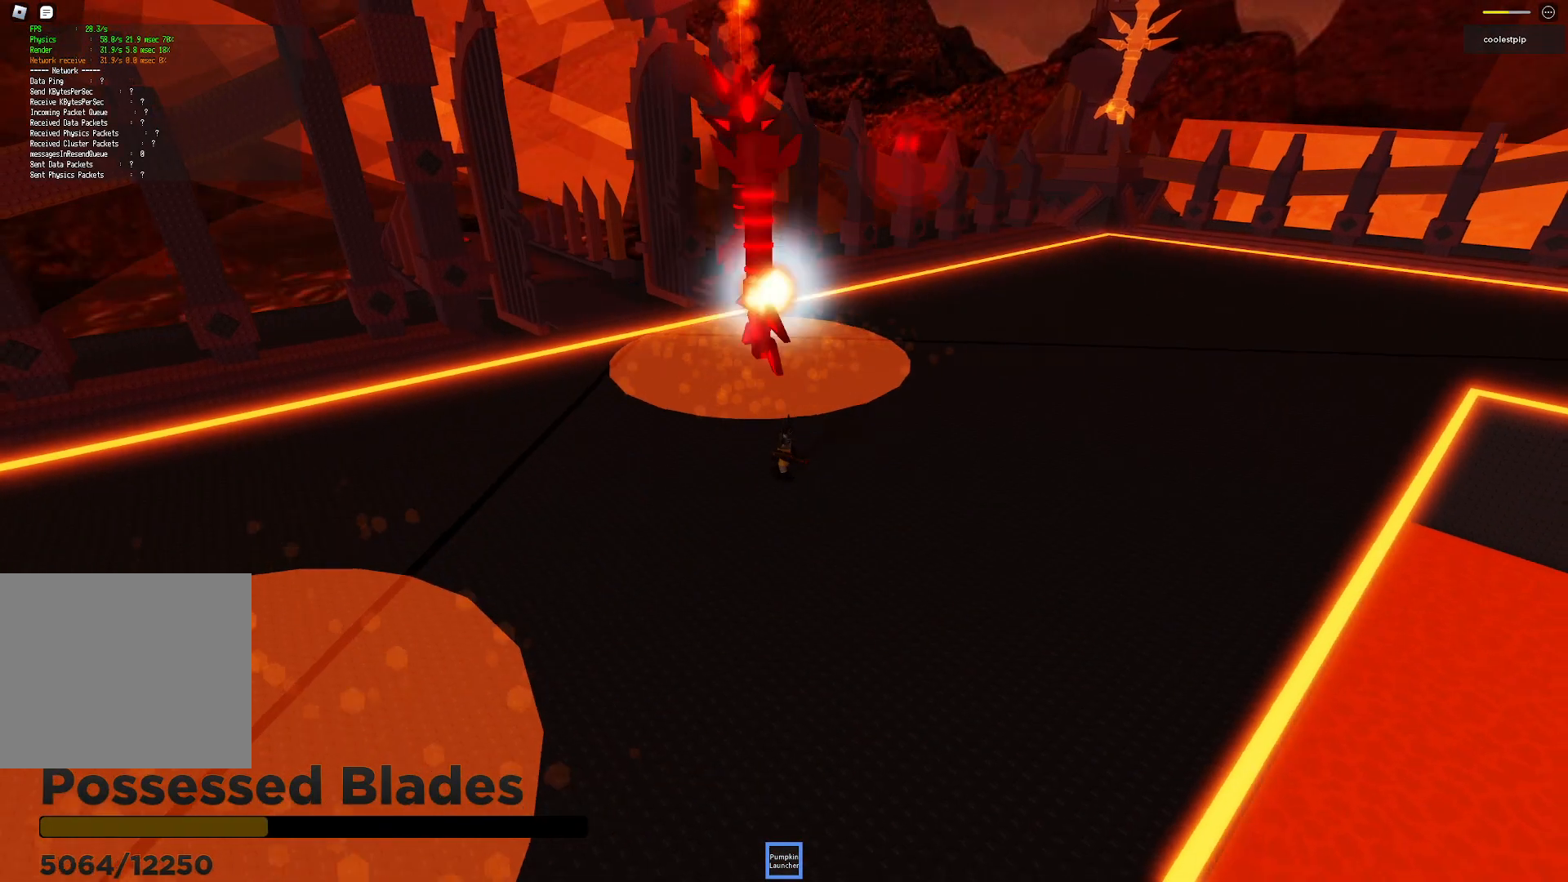
{"keys": [], "events": [[300, "s", "up"]]}
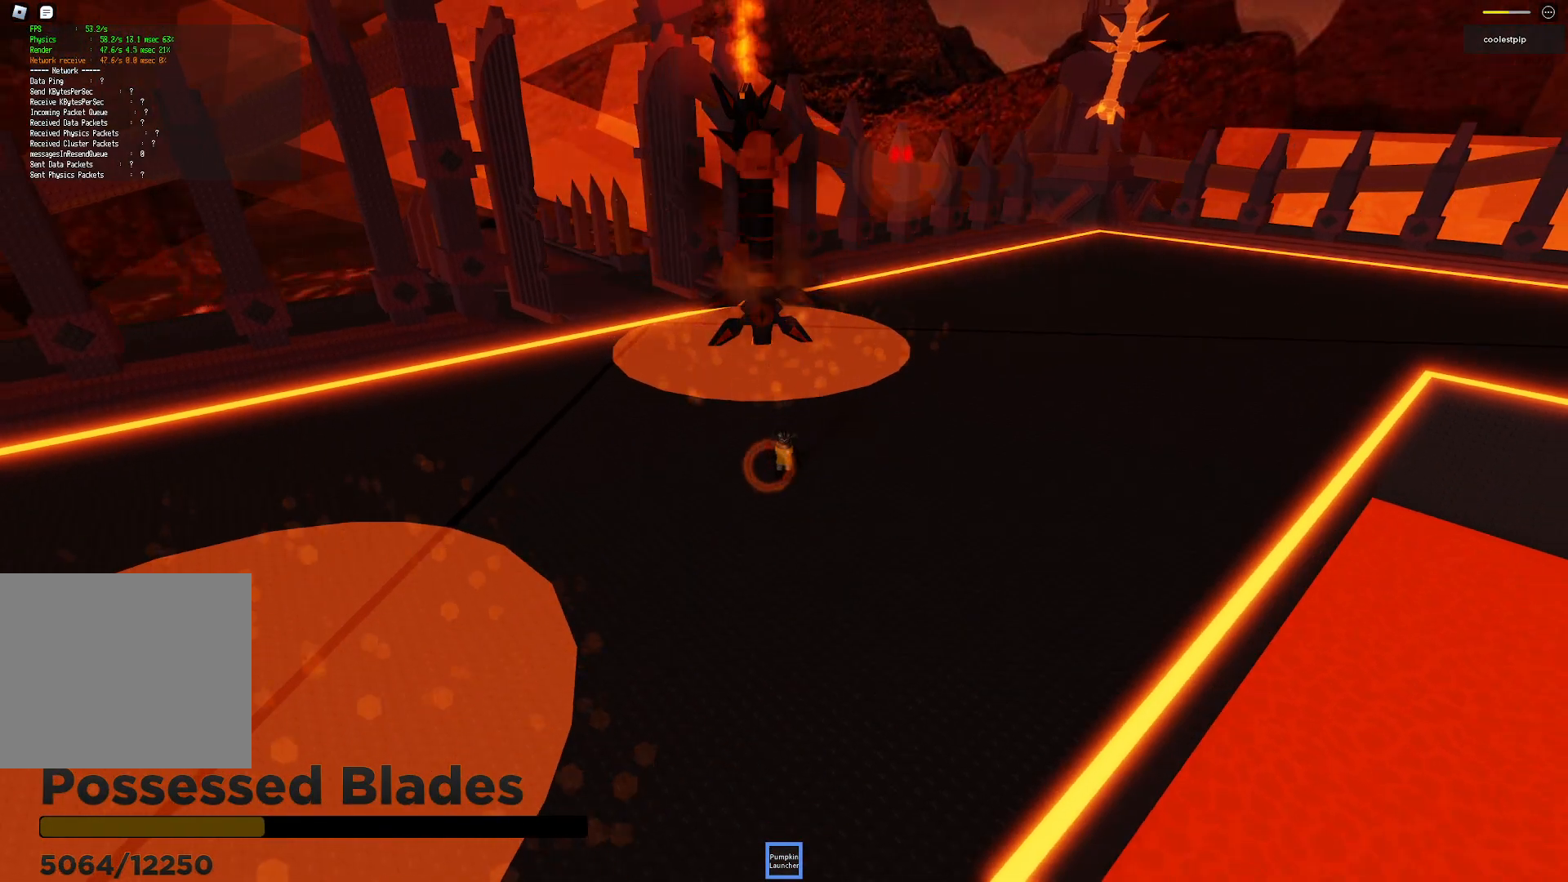
{"keys": [], "events": [[67, "w", "down"], [284, "w", "up"]]}
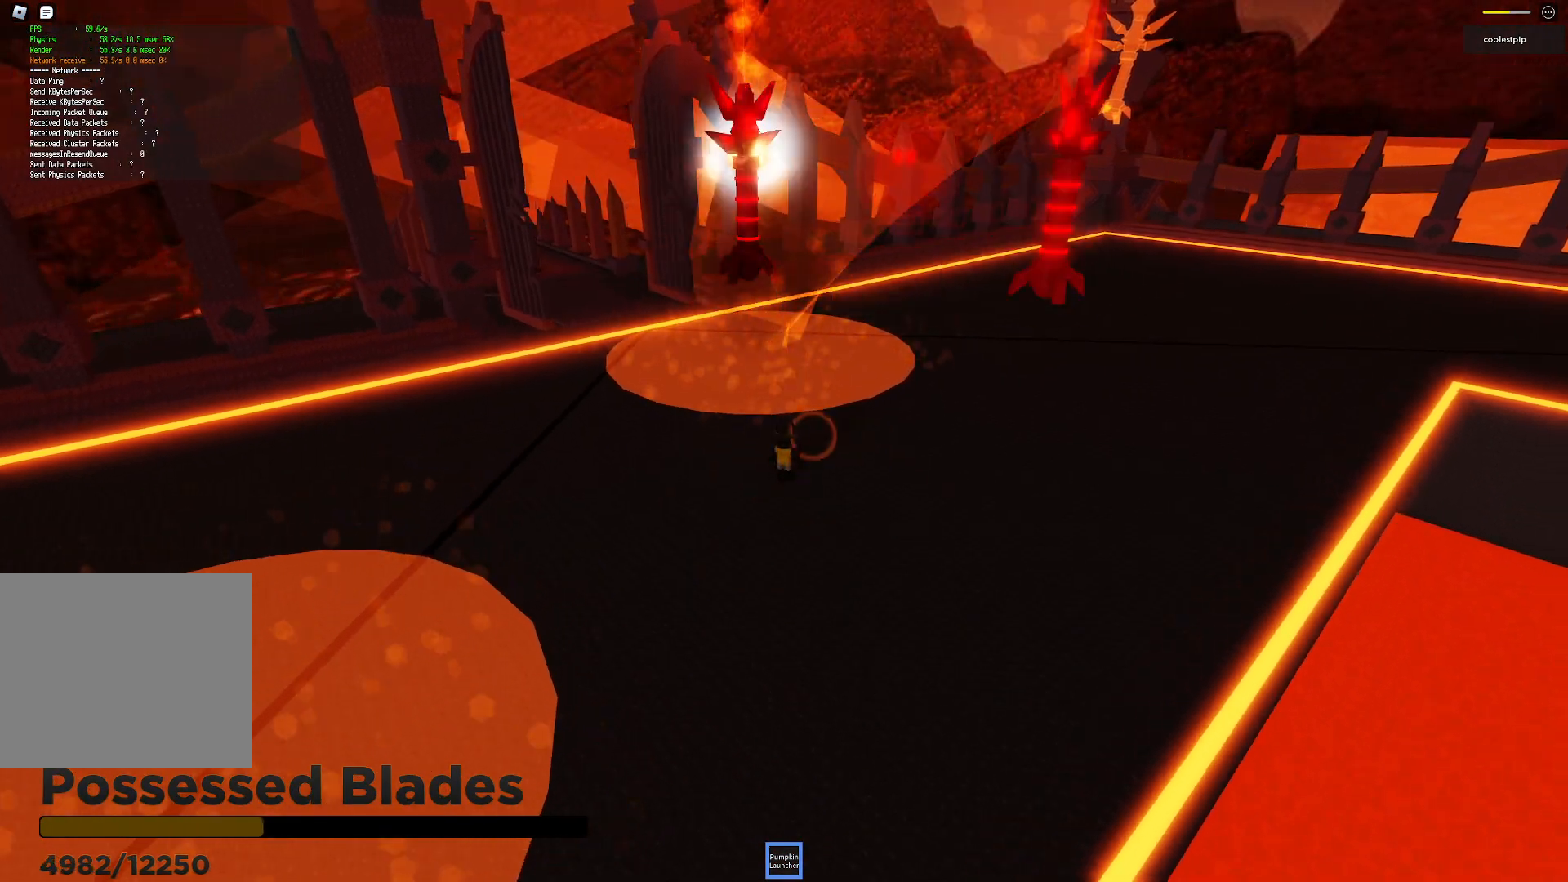
{"keys": ["s"], "events": [[84, "w", "down"], [234, "a", "down"], [284, "a", "up"], [334, "w", "up"], [484, "s", "down"]]}
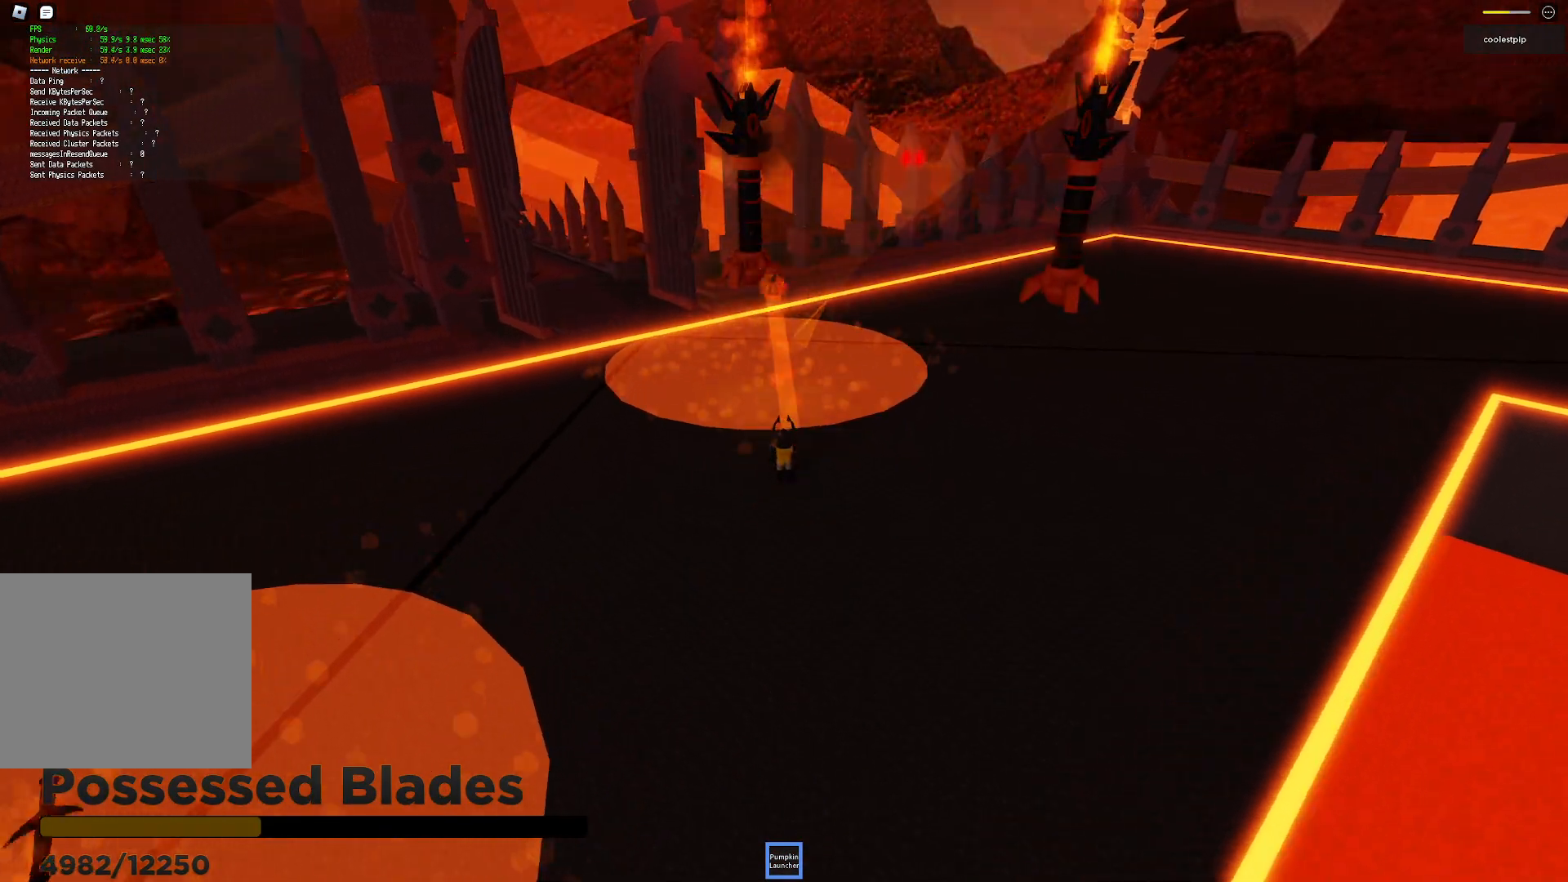
{"keys": ["d", "s"], "events": [[417, "d", "down"]]}
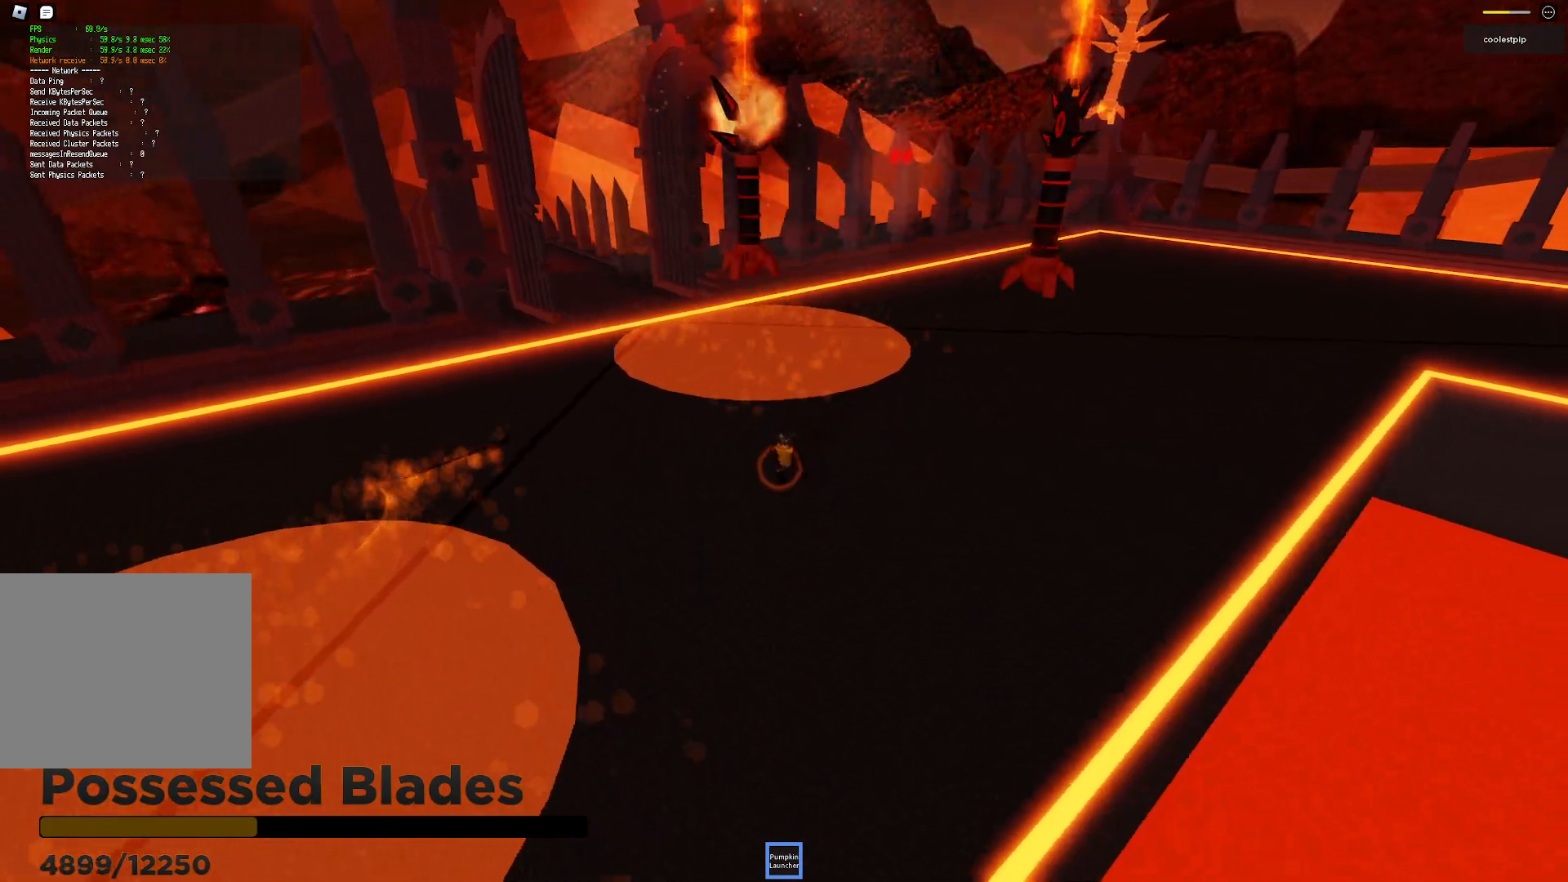
{"keys": ["w"], "events": [[34, "d", "up"], [350, "s", "up"], [467, "w", "down"]]}
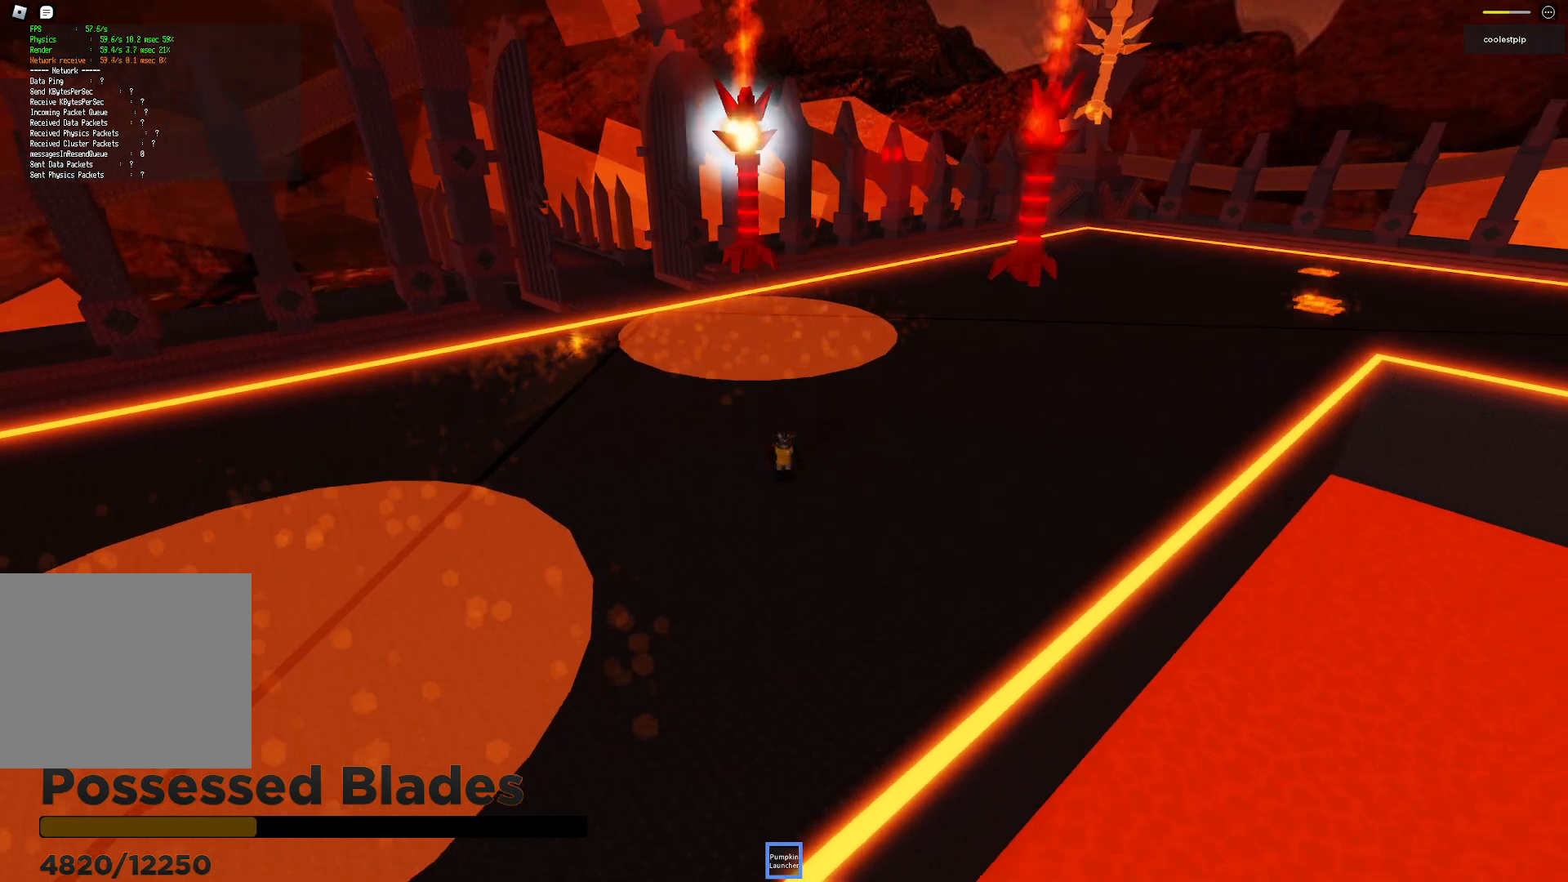
{"keys": [], "events": [[400, "w", "up"]]}
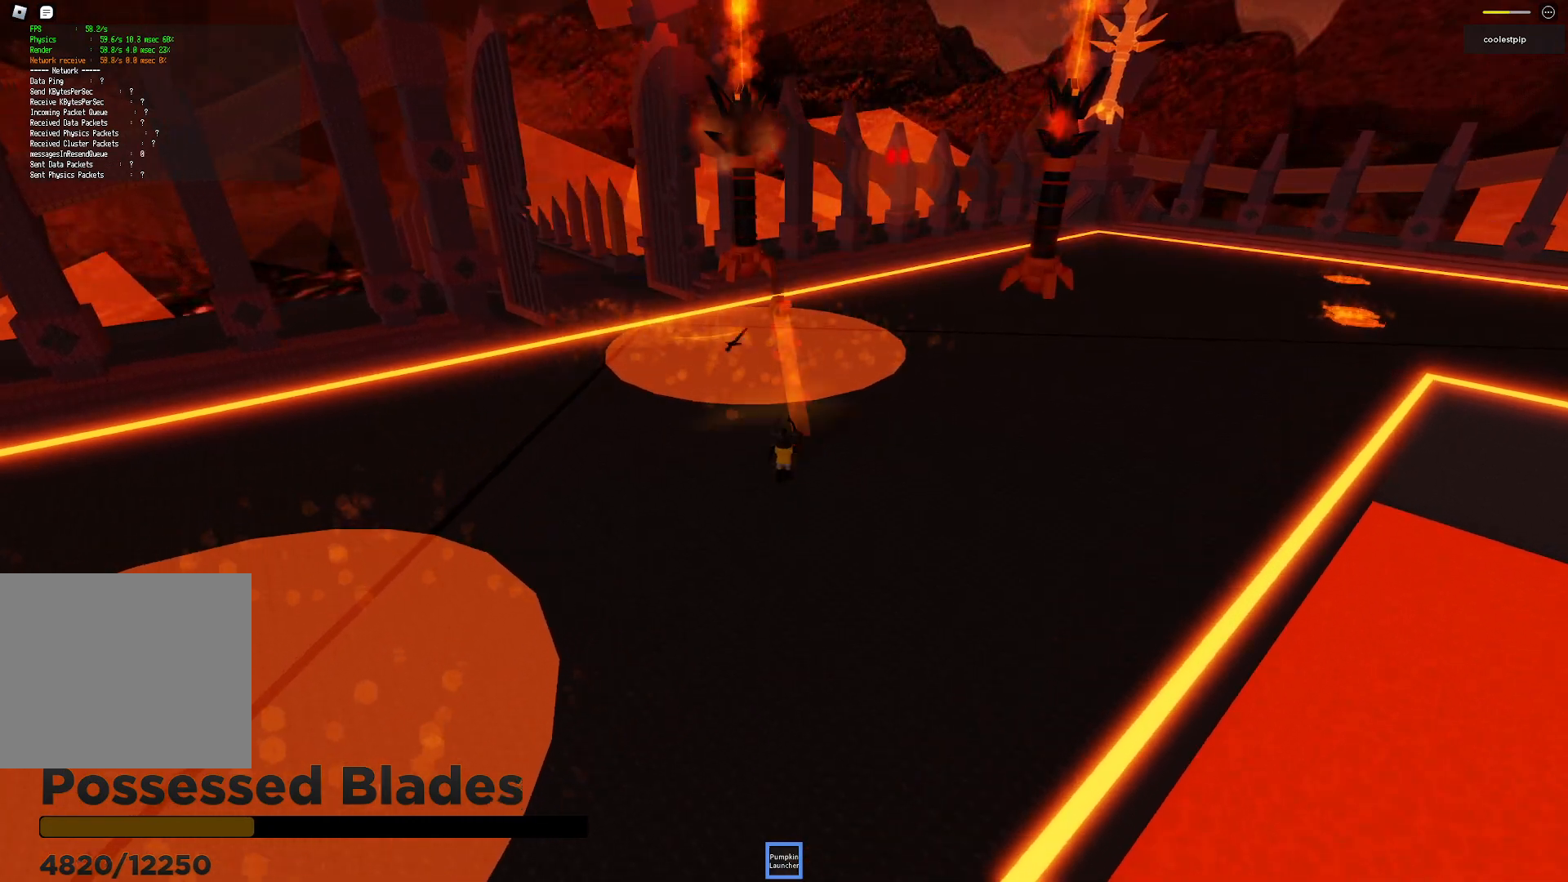
{"keys": [], "events": [[117, "s", "down"], [417, "s", "up"]]}
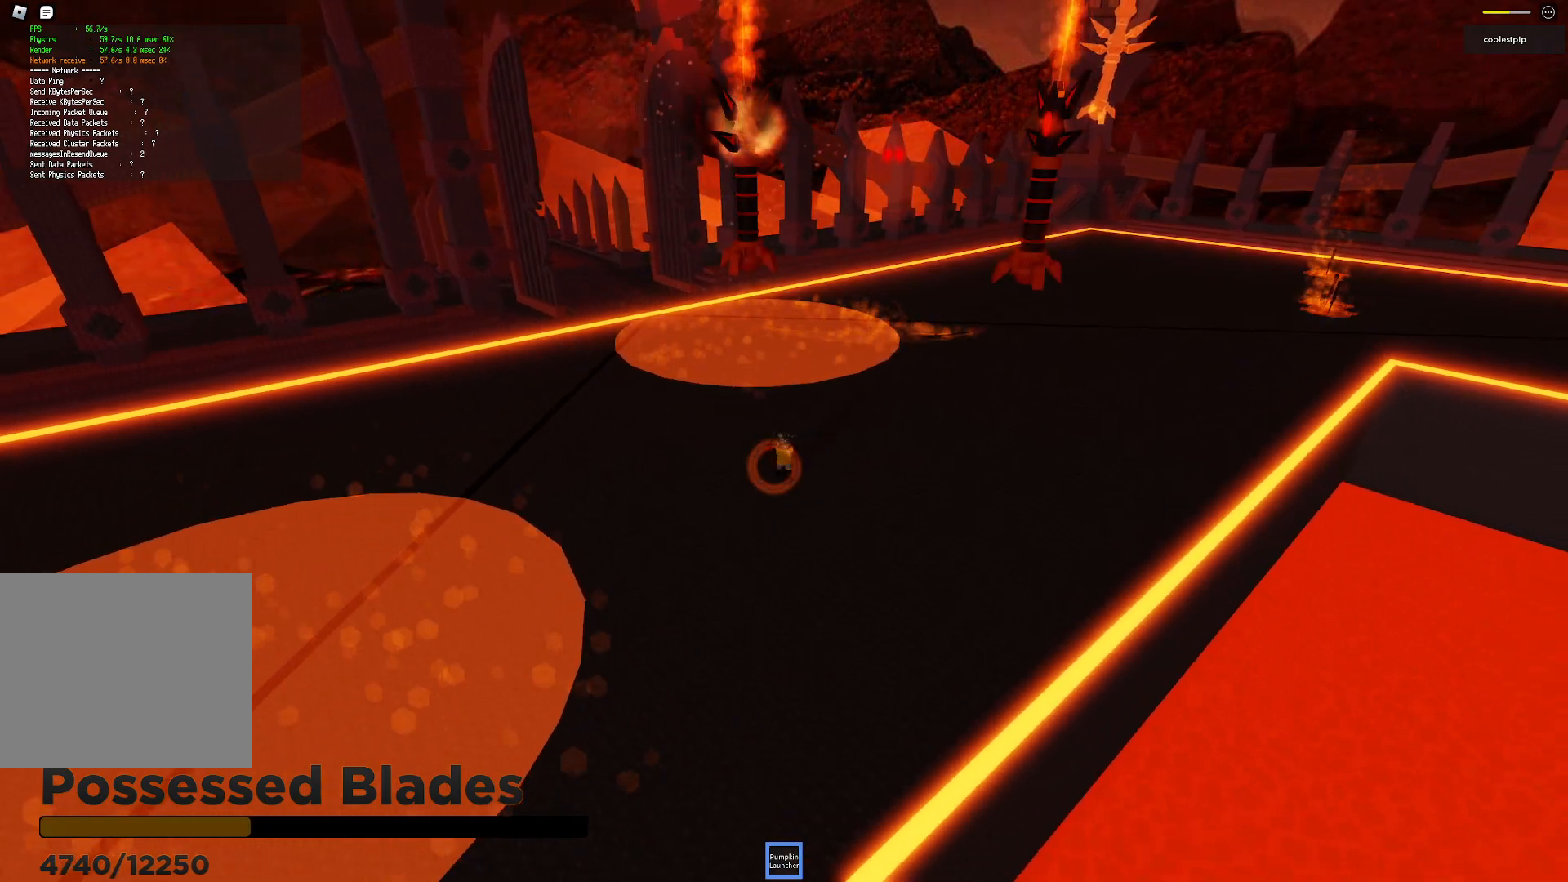
{"keys": [], "events": [[34, "w", "down"], [317, "w", "up"]]}
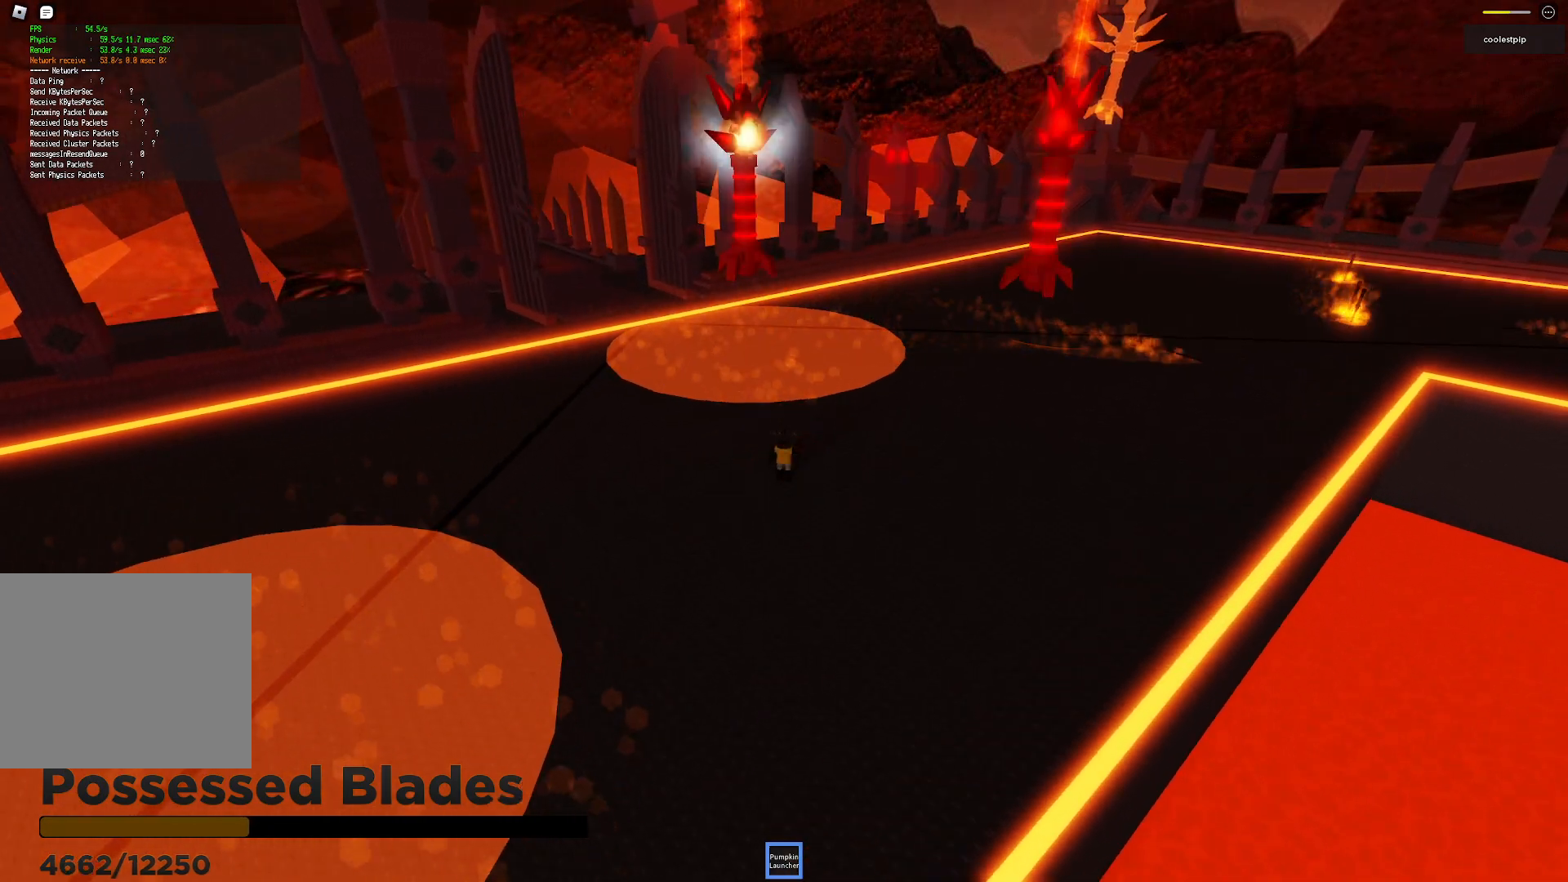
{"keys": [], "events": [[250, "w", "down"], [450, "w", "up"]]}
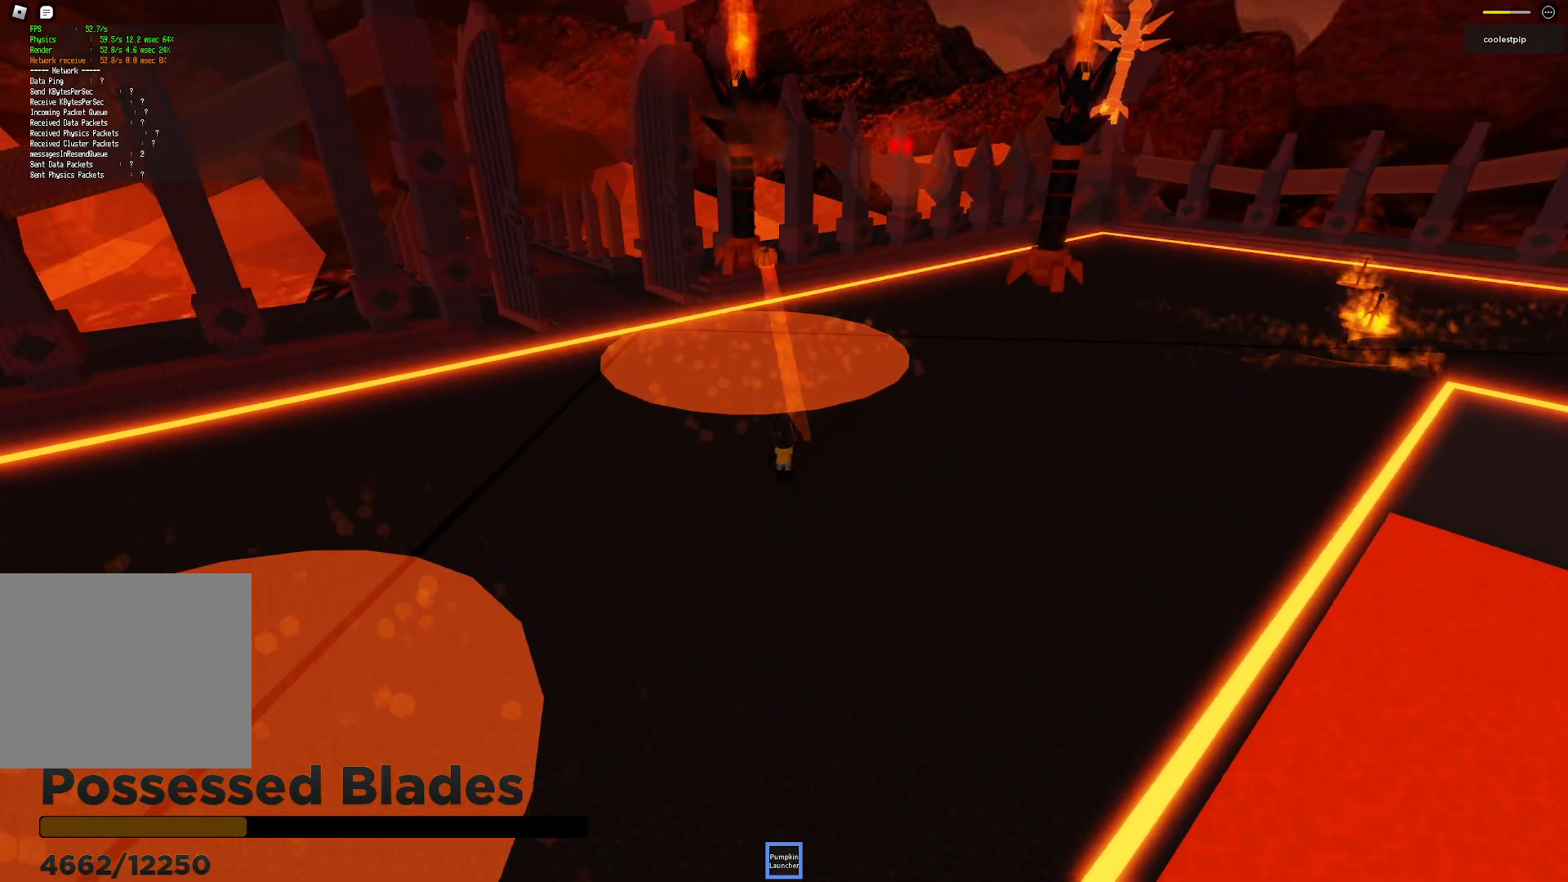
{"keys": [], "events": [[117, "s", "down"], [467, "s", "up"]]}
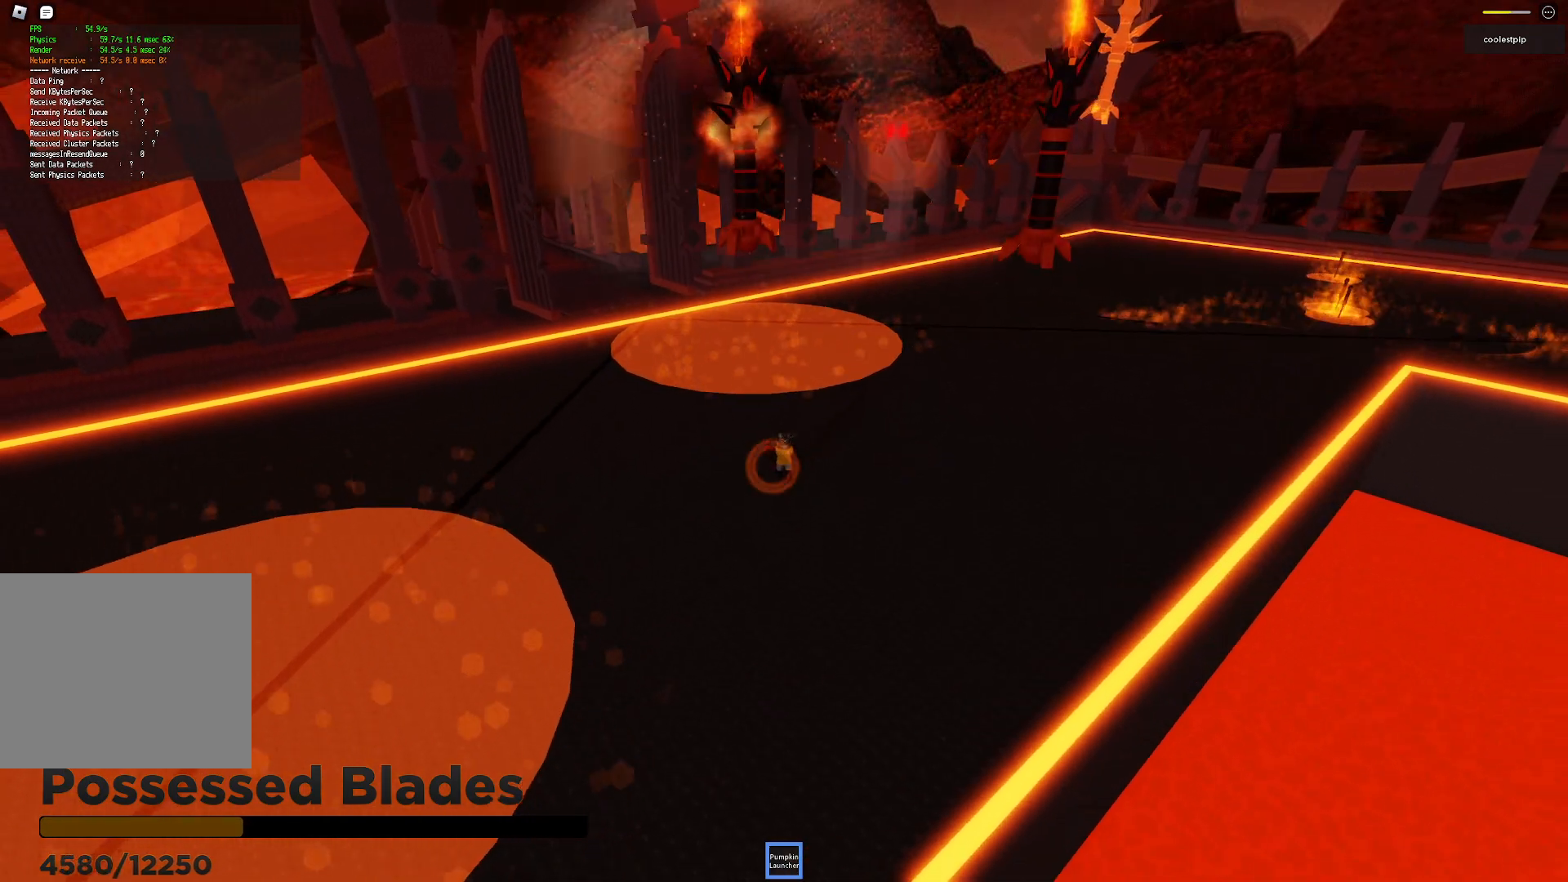
{"keys": ["s"], "events": [[467, "s", "down"]]}
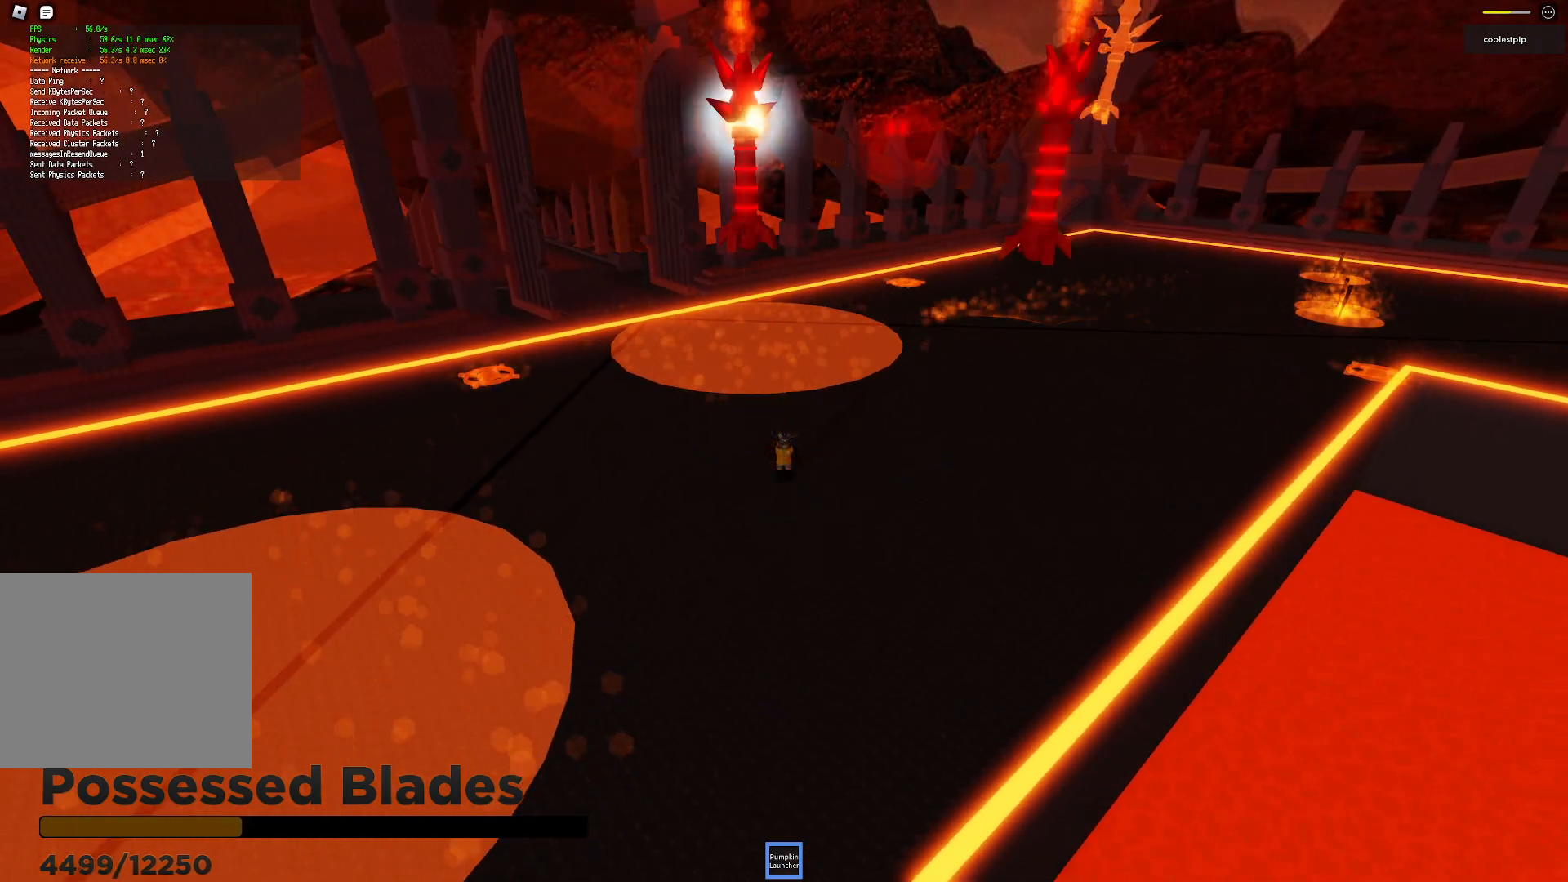
{"keys": ["w"], "events": [[117, "s", "up"], [334, "w", "down"]]}